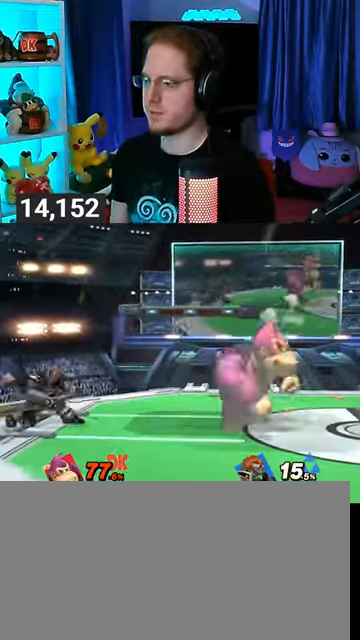
Gameplay with a controller (Nintendo layout); each line is a JSON object with the inputs held at the frame after it. "events" lists button and stick changes between this image and that frame as [ms after this image, input, new state], when the widget could be followed in between. Not read: L3 R3.
{"buttons": [], "left_stick": "down", "right_stick": "center", "events": [[67, "left_stick", "right"], [167, "left_stick", "up-right"], [333, "left_stick", "down-right"], [433, "left_stick", "down"]]}
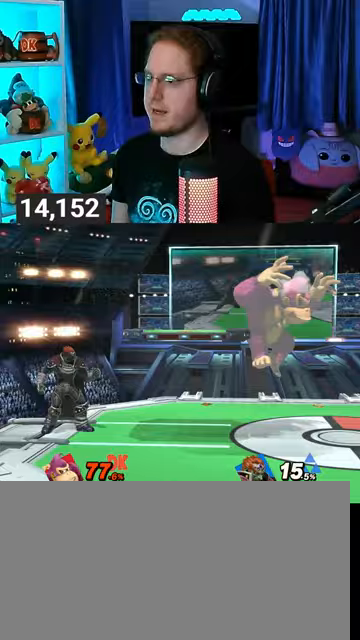
{"buttons": [], "left_stick": "down-right", "right_stick": "center", "events": [[33, "left_stick", "center"], [67, "Y", "down"], [100, "Y", "up"], [333, "left_stick", "up-right"], [500, "left_stick", "down-right"]]}
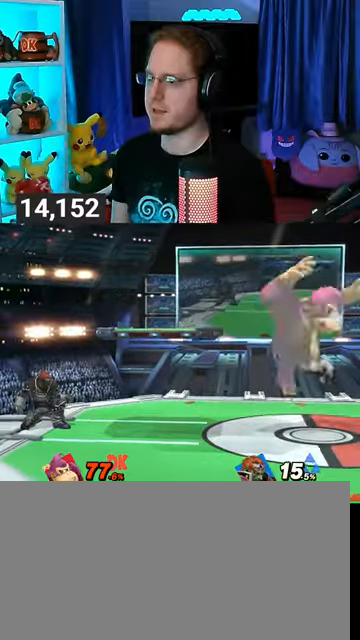
{"buttons": [], "left_stick": "center", "right_stick": "center", "events": [[133, "left_stick", "center"], [200, "Y", "down"], [400, "Y", "up"]]}
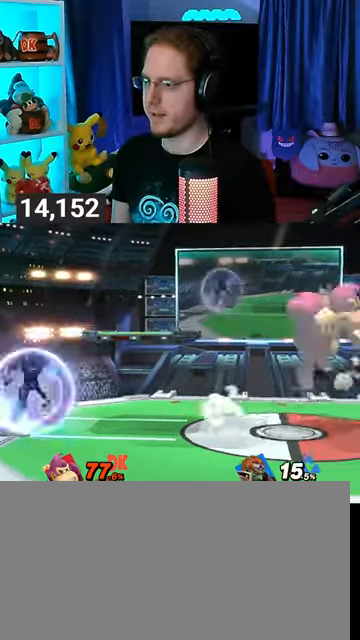
{"buttons": [], "left_stick": "center", "right_stick": "center", "events": [[133, "left_stick", "up-right"], [300, "left_stick", "down-right"], [467, "left_stick", "center"]]}
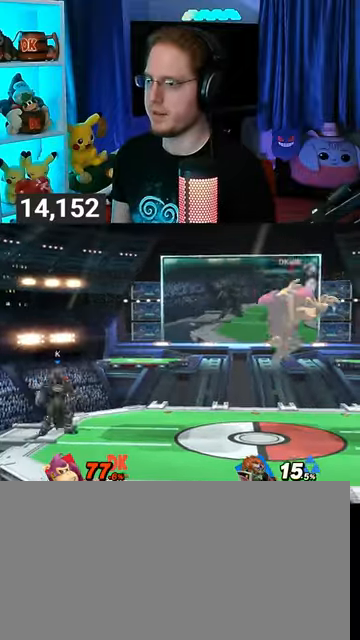
{"buttons": [], "left_stick": "up-left", "right_stick": "center", "events": [[67, "Y", "down"], [133, "Y", "up"], [300, "left_stick", "up-left"]]}
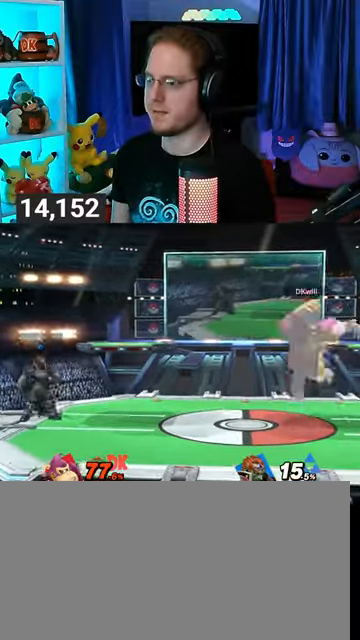
{"buttons": [], "left_stick": "left", "right_stick": "center", "events": [[67, "left_stick", "down"], [167, "left_stick", "center"], [267, "left_stick", "right"], [467, "left_stick", "left"]]}
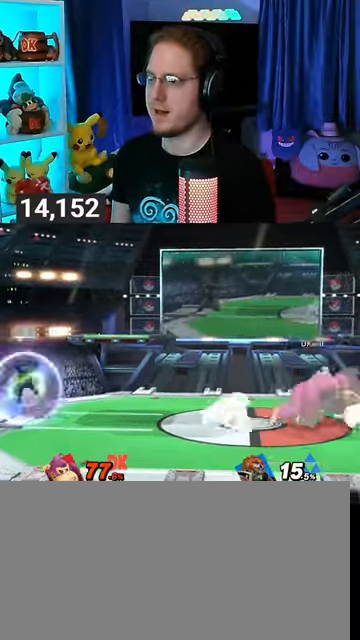
{"buttons": [], "left_stick": "right", "right_stick": "center", "events": [[400, "left_stick", "right"], [433, "Y", "down"], [467, "Y", "up"]]}
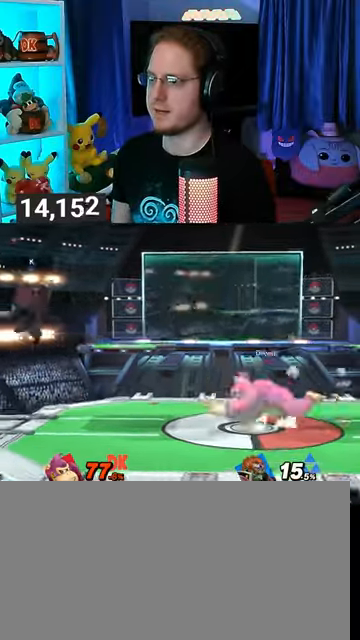
{"buttons": [], "left_stick": "down-right", "right_stick": "center", "events": [[100, "left_stick", "center"], [233, "left_stick", "up-right"], [367, "left_stick", "down-right"]]}
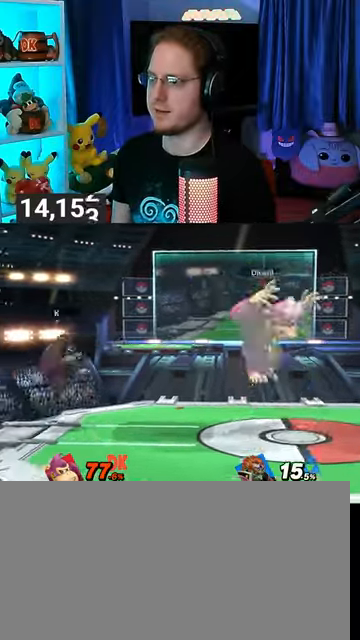
{"buttons": [], "left_stick": "up-right", "right_stick": "center", "events": [[33, "left_stick", "center"], [133, "Y", "down"], [333, "Y", "up"], [433, "left_stick", "up-right"]]}
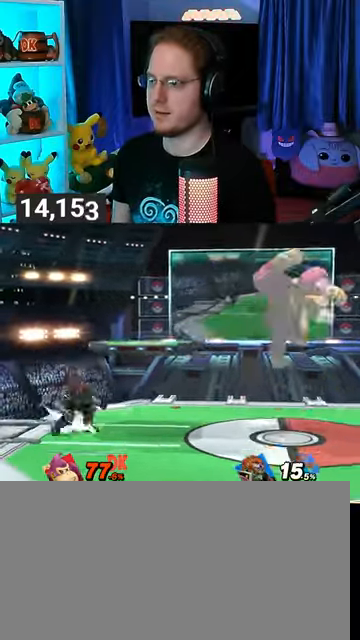
{"buttons": [], "left_stick": "center", "right_stick": "center", "events": [[200, "left_stick", "right"], [300, "left_stick", "down-right"], [500, "left_stick", "center"]]}
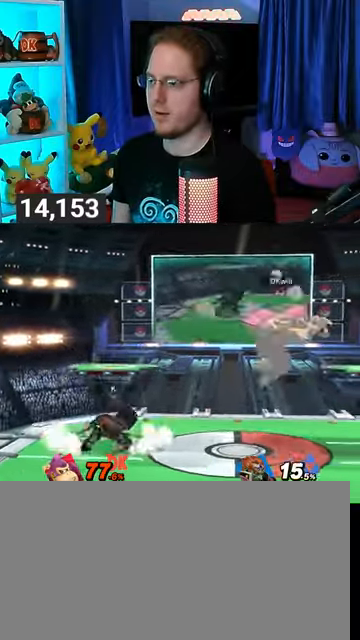
{"buttons": [], "left_stick": "up-right", "right_stick": "center", "events": [[100, "Y", "down"], [167, "Y", "up"], [300, "left_stick", "up-right"]]}
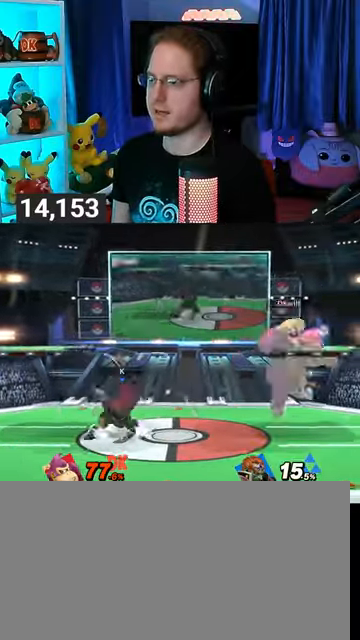
{"buttons": [], "left_stick": "right", "right_stick": "center", "events": [[33, "left_stick", "down-right"], [200, "left_stick", "center"], [267, "left_stick", "right"], [367, "left_stick", "center"], [433, "left_stick", "right"]]}
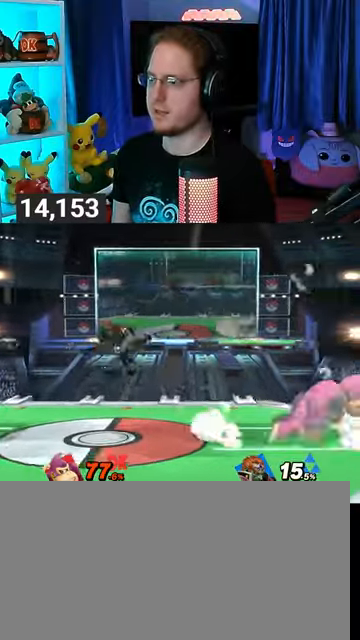
{"buttons": [], "left_stick": "down", "right_stick": "center", "events": [[33, "left_stick", "left"], [300, "left_stick", "down"], [333, "B", "down"], [400, "B", "up"]]}
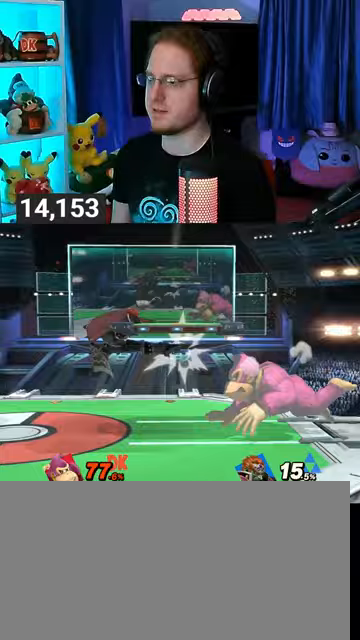
{"buttons": [], "left_stick": "left", "right_stick": "center", "events": [[200, "left_stick", "down-left"], [400, "left_stick", "left"]]}
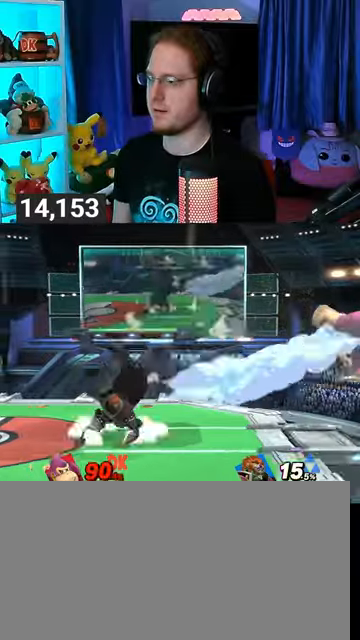
{"buttons": [], "left_stick": "left", "right_stick": "center", "events": []}
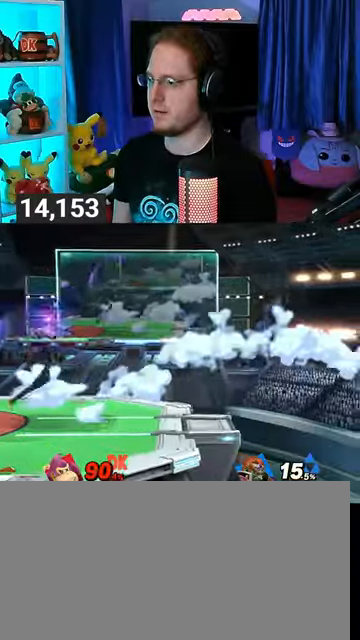
{"buttons": [], "left_stick": "left", "right_stick": "center", "events": [[333, "Y", "down"], [333, "left_stick", "up-left"], [367, "B", "down"], [367, "Y", "up"], [433, "left_stick", "left"], [500, "B", "up"]]}
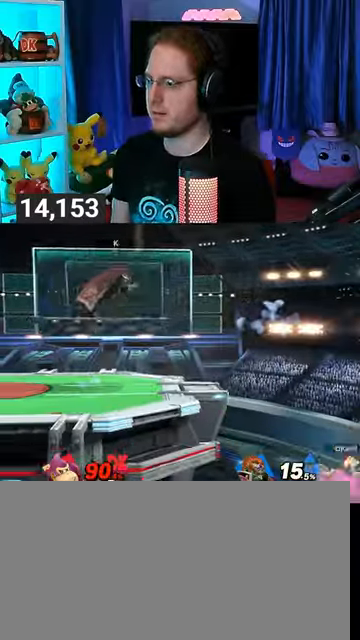
{"buttons": [], "left_stick": "center", "right_stick": "center", "events": [[433, "left_stick", "center"]]}
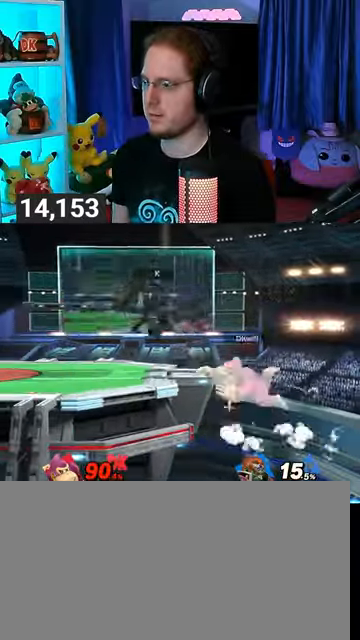
{"buttons": [], "left_stick": "center", "right_stick": "center", "events": [[100, "left_stick", "right"], [200, "left_stick", "left"], [333, "Y", "down"], [400, "Y", "up"], [467, "left_stick", "center"]]}
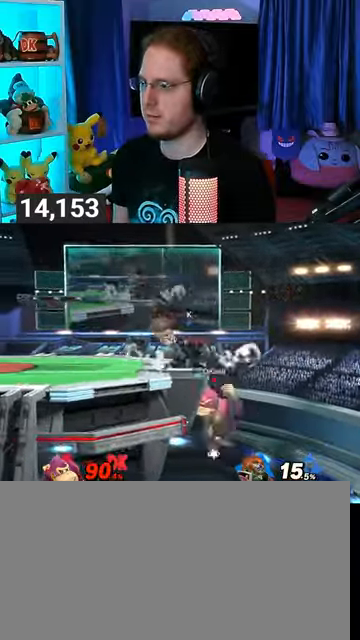
{"buttons": [], "left_stick": "left", "right_stick": "center", "events": [[33, "X", "down"], [100, "left_stick", "left"], [167, "X", "up"]]}
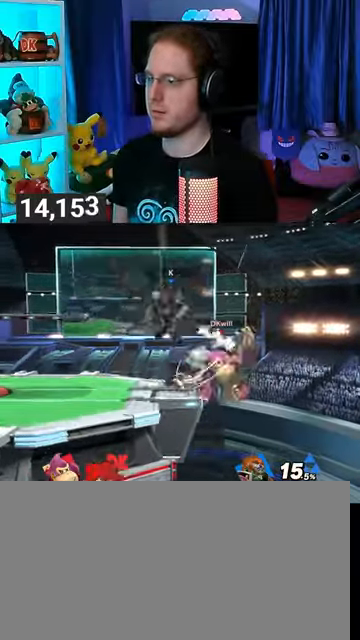
{"buttons": [], "left_stick": "up", "right_stick": "center", "events": [[333, "B", "down"], [333, "left_stick", "up"], [367, "B", "up"]]}
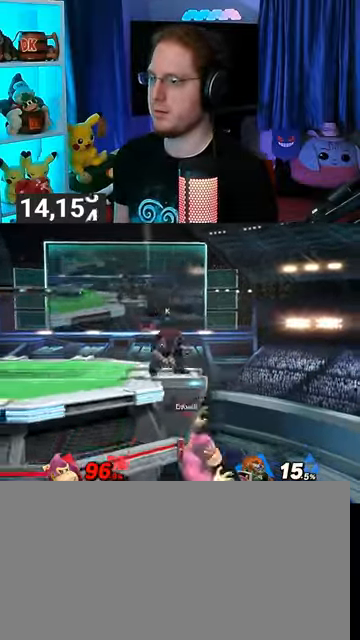
{"buttons": [], "left_stick": "center", "right_stick": "center", "events": [[267, "left_stick", "center"]]}
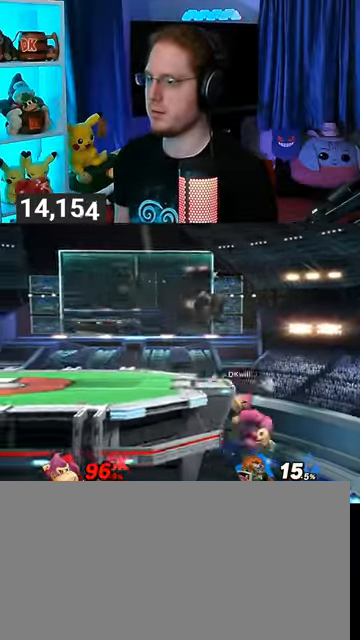
{"buttons": [], "left_stick": "left", "right_stick": "center", "events": [[133, "left_stick", "left"], [167, "L1", "down"], [233, "L1", "up"]]}
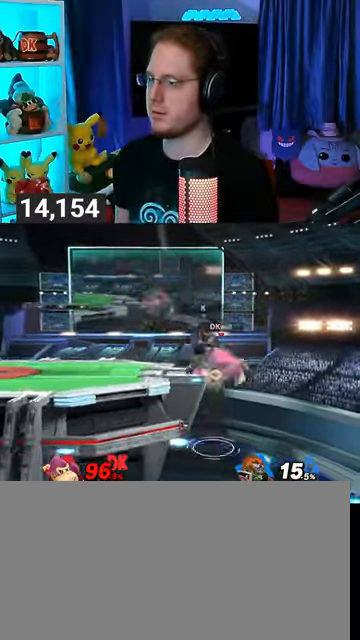
{"buttons": ["R1"], "left_stick": "left", "right_stick": "center", "events": [[133, "right_stick", "right"], [200, "right_stick", "center"], [433, "R1", "down"]]}
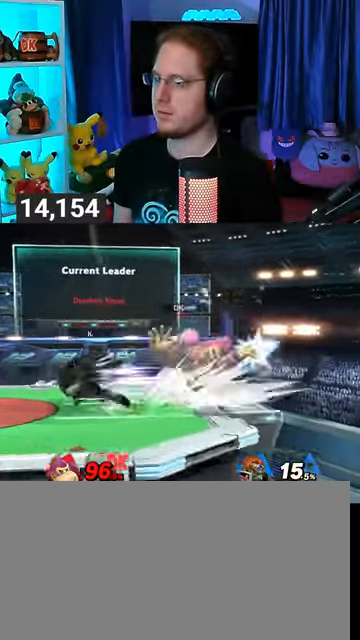
{"buttons": [], "left_stick": "right", "right_stick": "center", "events": [[167, "Y", "down"], [233, "left_stick", "center"], [333, "left_stick", "right"], [367, "Y", "up"], [500, "R1", "up"]]}
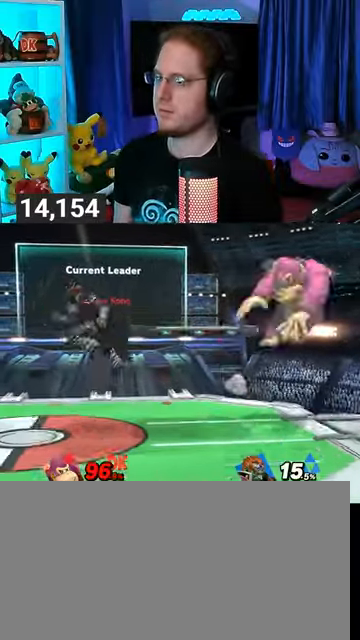
{"buttons": ["Y"], "left_stick": "left", "right_stick": "center", "events": [[100, "left_stick", "up"], [200, "left_stick", "down-left"], [400, "Y", "down"], [433, "left_stick", "left"]]}
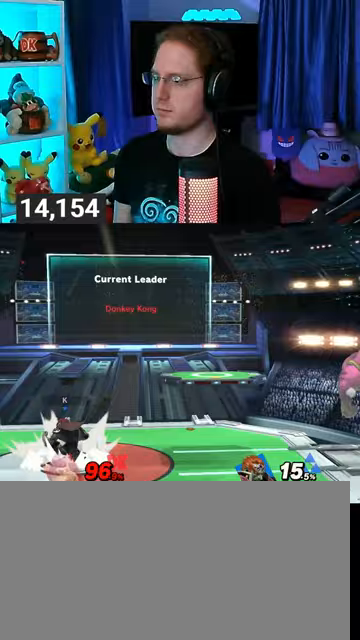
{"buttons": [], "left_stick": "up-left", "right_stick": "center", "events": [[67, "Y", "up"], [167, "left_stick", "right"], [467, "left_stick", "up-left"]]}
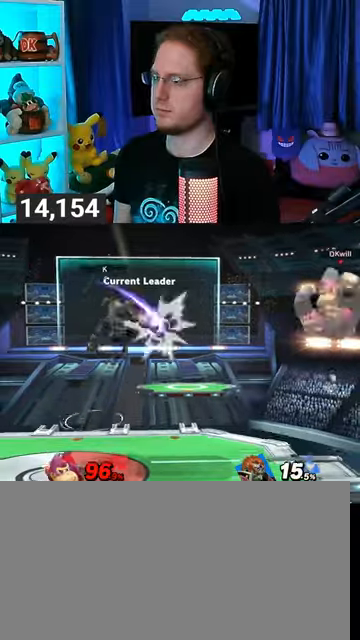
{"buttons": [], "left_stick": "left", "right_stick": "center", "events": [[33, "left_stick", "down-left"], [267, "left_stick", "center"], [333, "left_stick", "left"]]}